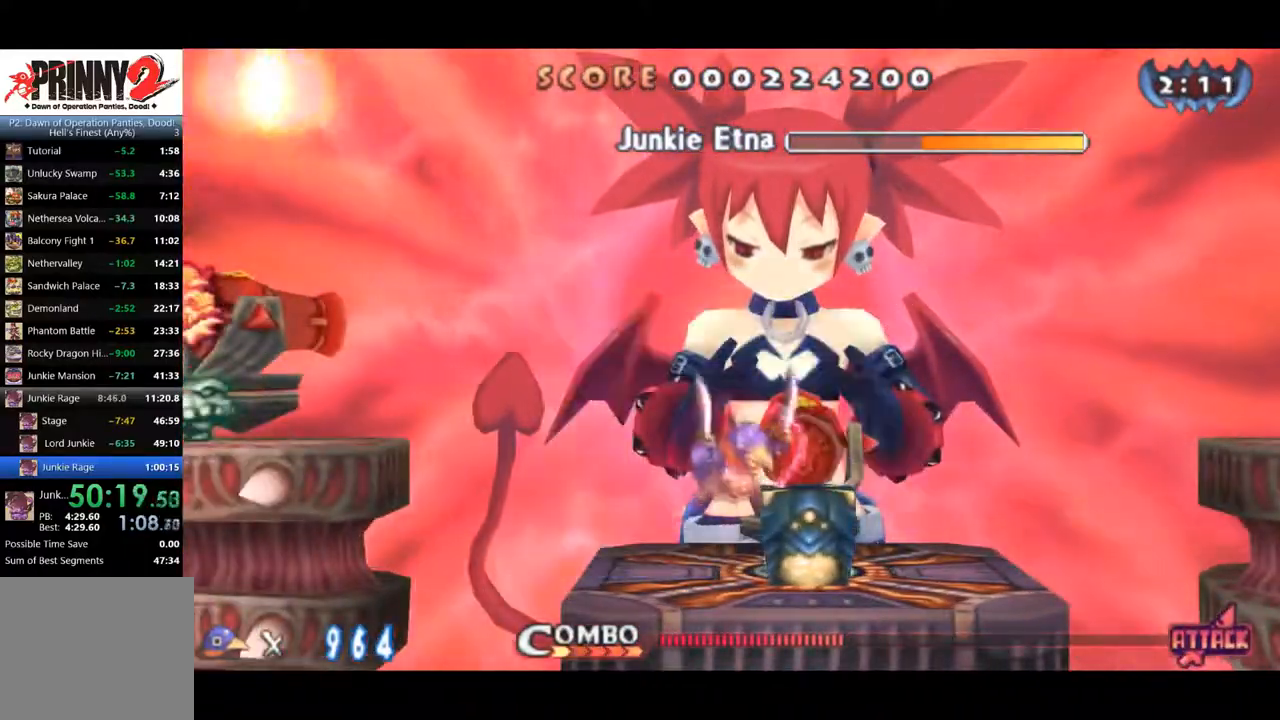
Gameplay with a controller (PlayStation layout); each line is a JSON object with the inputs held at the frame after it. "events" lists button and stick changes between this image and that frame as [ms after this image, input, new state], when the widget could be followed in between. Not read: left_stick.
{"buttons": ["SQUARE", "DPAD_RIGHT"], "right_stick": "center", "events": [[34, "SQUARE", "down"], [84, "SQUARE", "up"], [134, "SQUARE", "down"], [151, "CROSS", "up"], [217, "SQUARE", "up"], [234, "CROSS", "down"], [267, "SQUARE", "down"], [317, "SQUARE", "up"], [367, "CROSS", "up"], [367, "SQUARE", "down"], [434, "CROSS", "down"], [451, "SQUARE", "up"], [468, "SQUARE", "down"], [484, "CROSS", "up"]]}
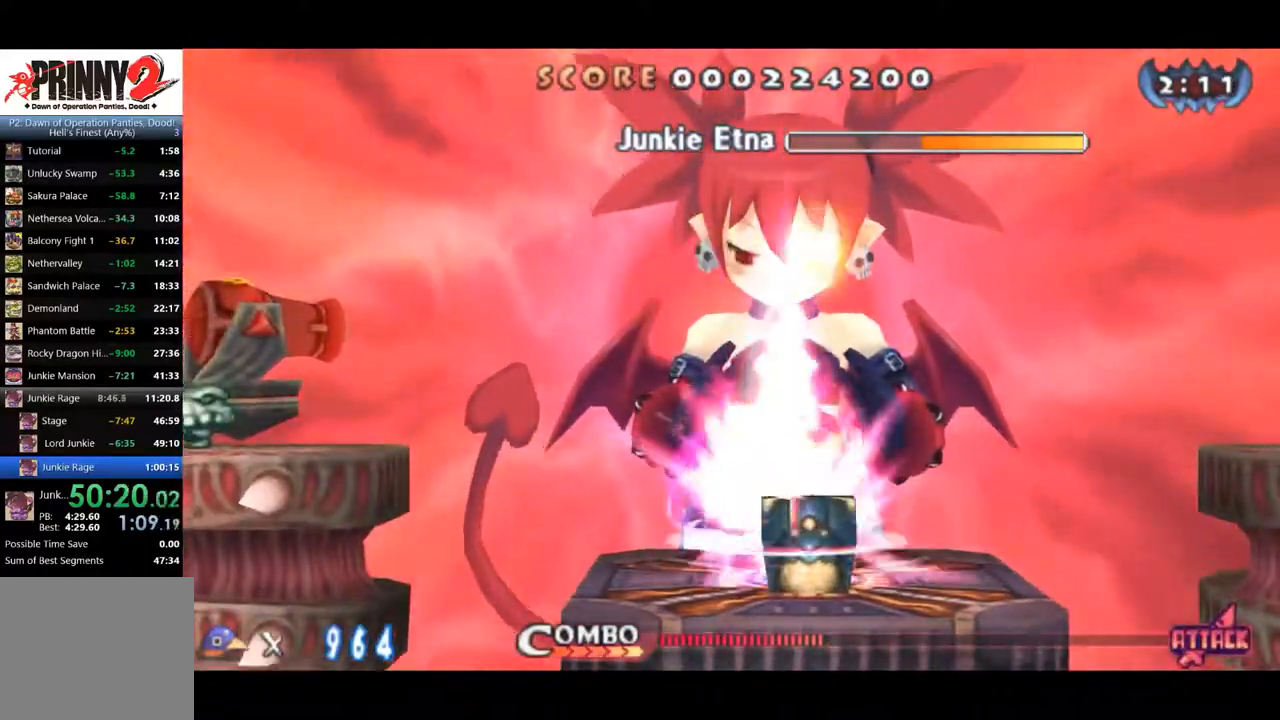
{"buttons": ["SQUARE"], "right_stick": "center", "events": [[50, "CROSS", "down"], [50, "SQUARE", "up"], [100, "SQUARE", "down"], [150, "SQUARE", "up"], [200, "CROSS", "up"], [200, "SQUARE", "down"], [234, "SQUARE", "up"], [284, "SQUARE", "down"], [317, "DPAD_RIGHT", "up"], [334, "SQUARE", "up"], [384, "SQUARE", "down"]]}
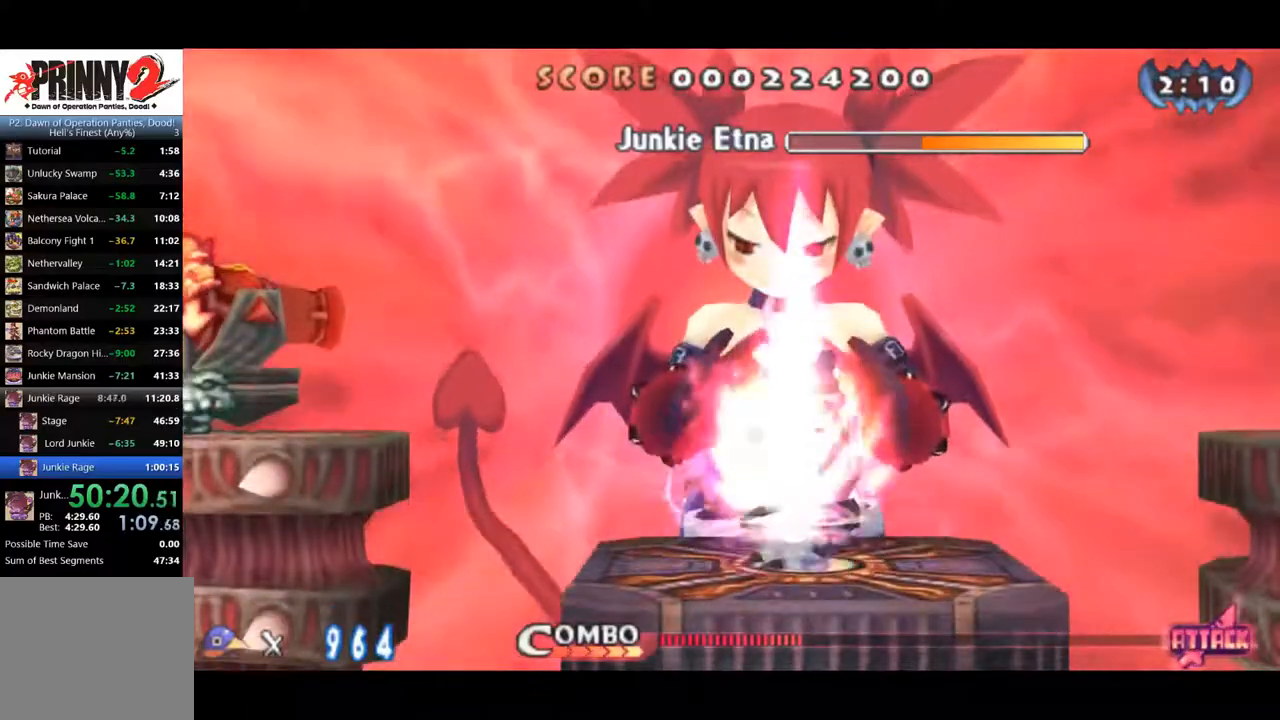
{"buttons": ["DPAD_LEFT"], "right_stick": "center", "events": [[167, "SQUARE", "up"], [217, "SQUARE", "down"], [267, "SQUARE", "up"], [284, "DPAD_LEFT", "down"]]}
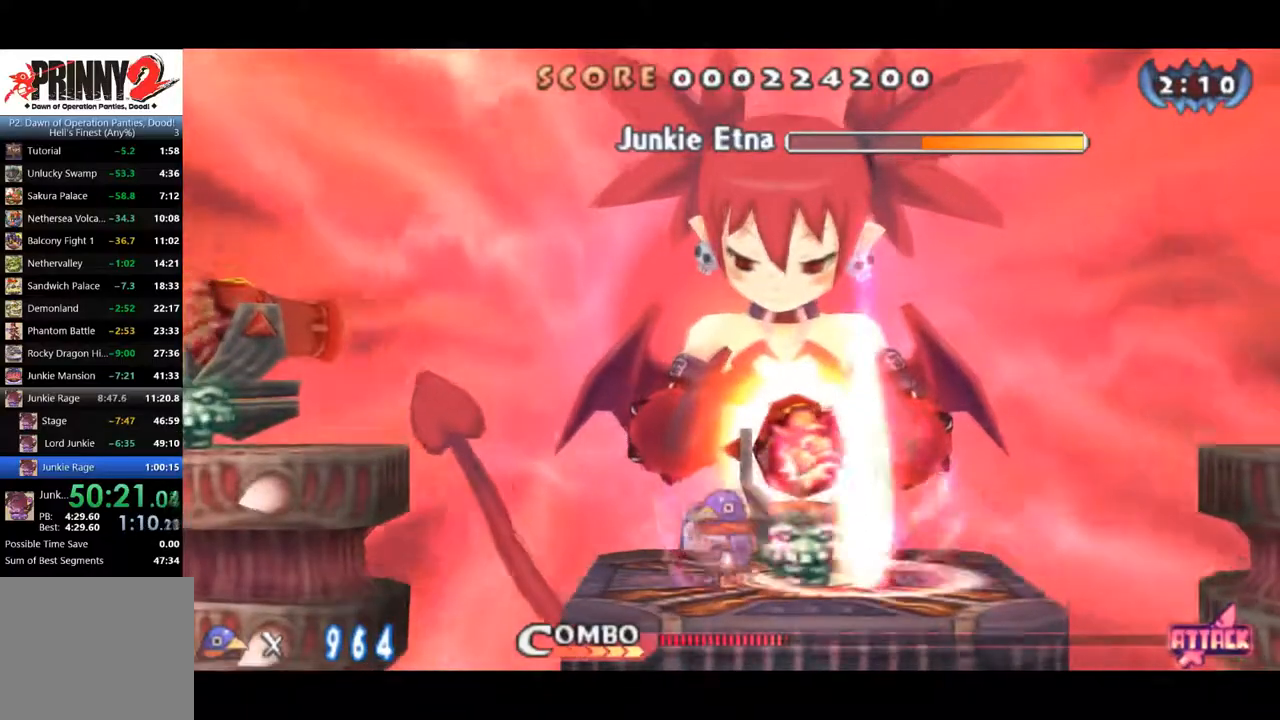
{"buttons": ["CROSS", "DPAD_LEFT"], "right_stick": "center", "events": [[350, "CROSS", "down"]]}
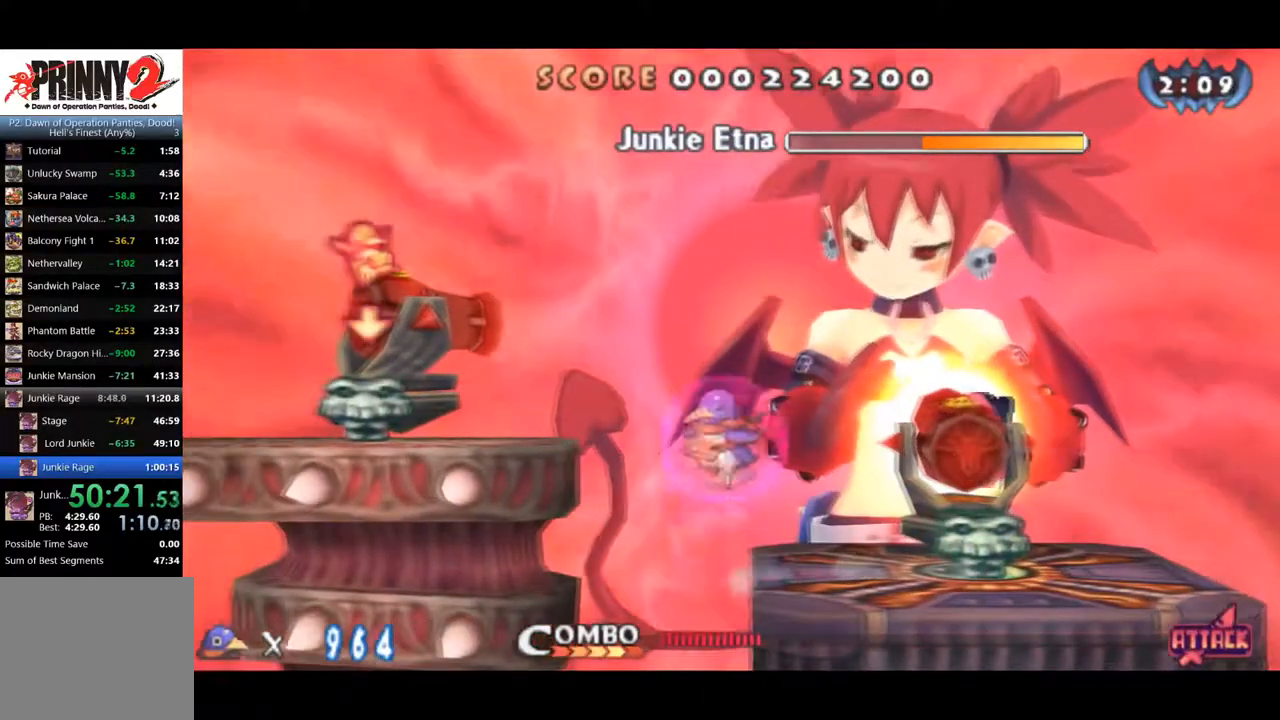
{"buttons": ["CROSS", "DPAD_LEFT"], "right_stick": "center", "events": []}
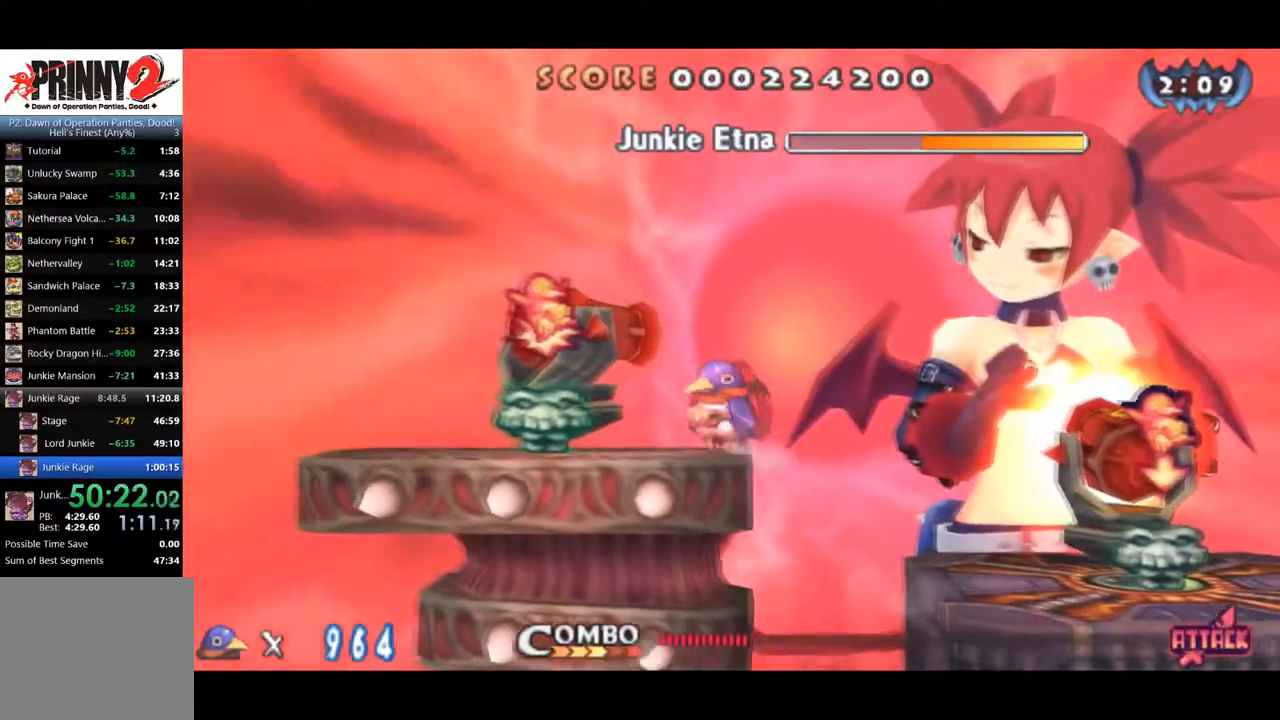
{"buttons": ["CROSS", "DPAD_DOWN", "DPAD_RIGHT"], "right_stick": "center", "events": [[267, "DPAD_DOWN", "down"], [267, "DPAD_LEFT", "up"], [500, "DPAD_RIGHT", "down"]]}